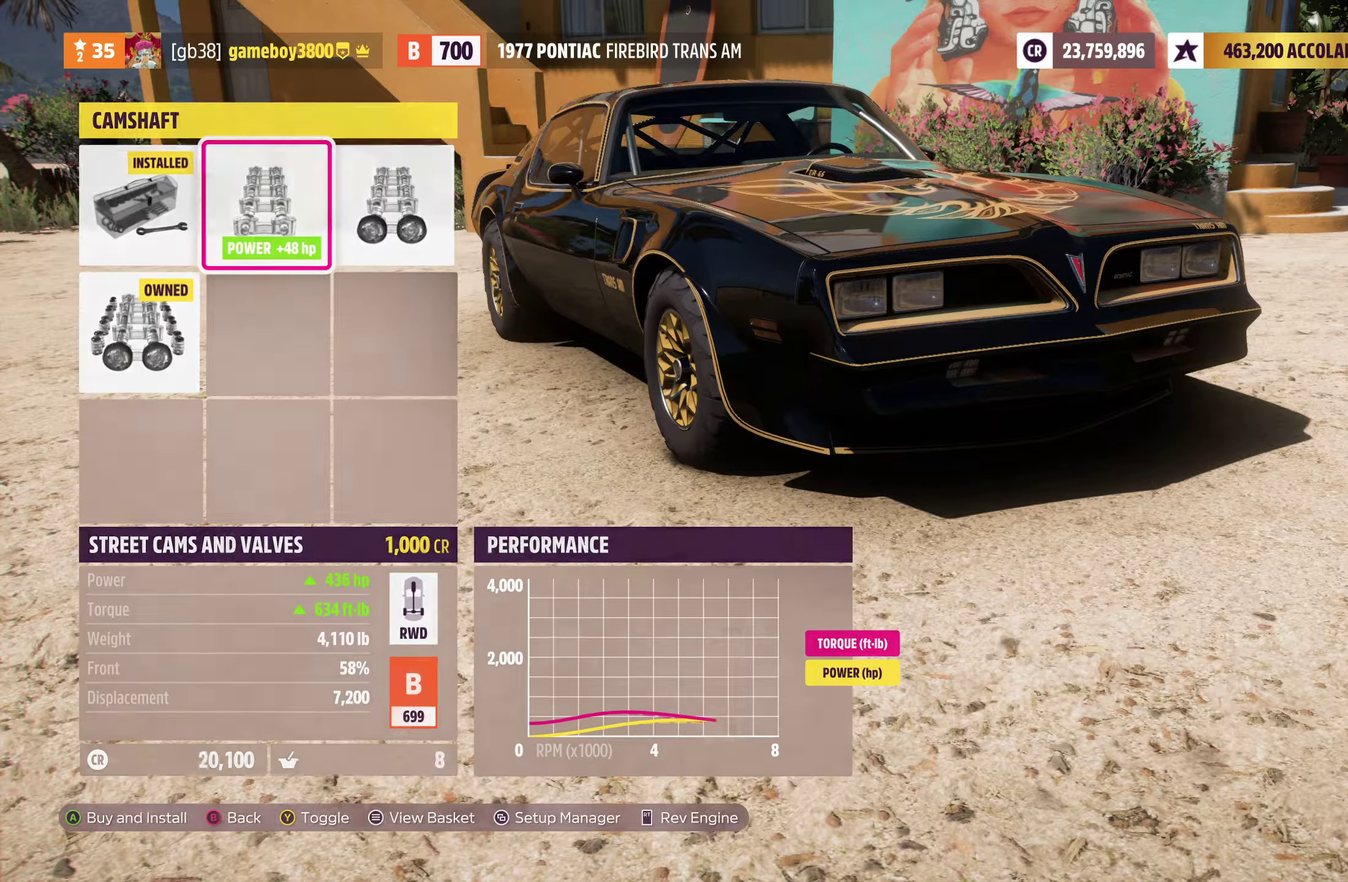
Gameplay with a controller (Xbox layout); each line is a JSON object with the inputs held at the frame after it (dt_ms = milliseconds from this image to that frame). "events" lists button and stick changes between this image and that frame as [ms after this image, input, new state], when the widget could be followed in between.
{"dt_ms": 300, "buttons": ["DPAD_DOWN"], "left_stick": "center", "right_stick": "center", "events": [[300, "DPAD_DOWN", "down"]]}
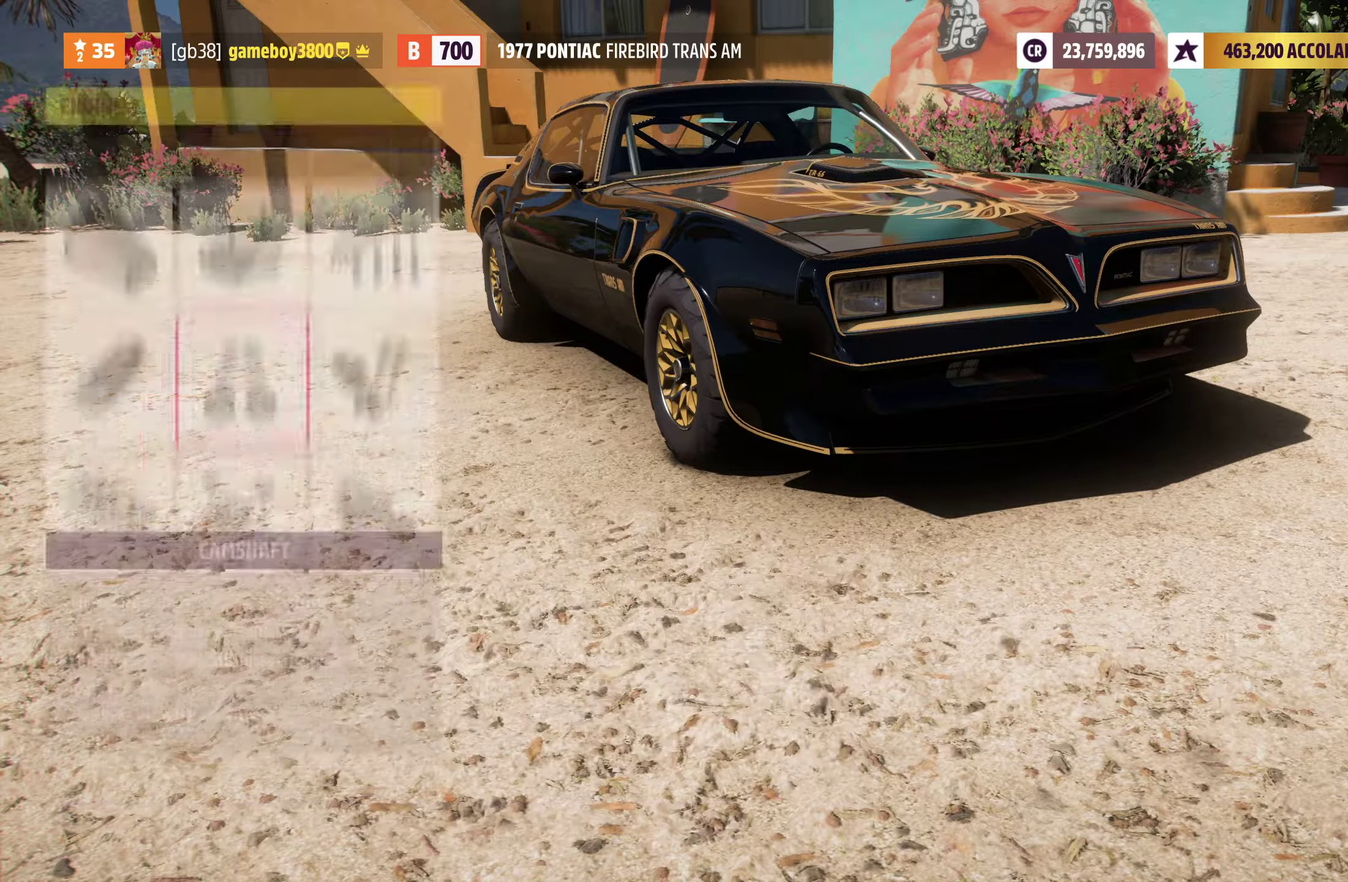
{"dt_ms": 700, "buttons": ["A"], "left_stick": "center", "right_stick": "center", "events": [[117, "DPAD_DOWN", "up"], [184, "DPAD_DOWN", "down"], [284, "DPAD_DOWN", "up"], [467, "DPAD_RIGHT", "down"], [567, "DPAD_RIGHT", "up"], [634, "A", "down"]]}
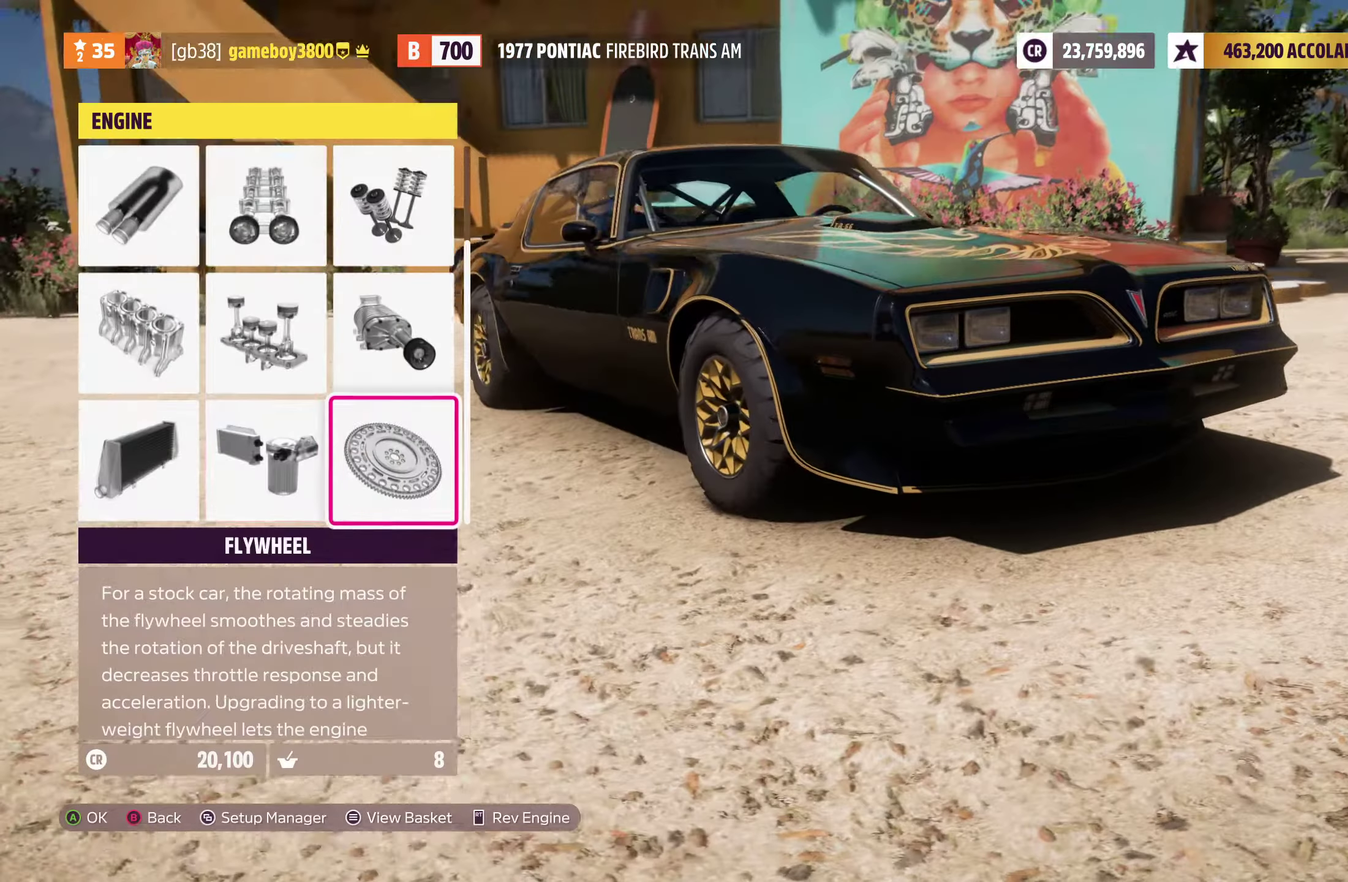
{"dt_ms": 400, "buttons": [], "left_stick": "center", "right_stick": "center", "events": [[34, "A", "up"]]}
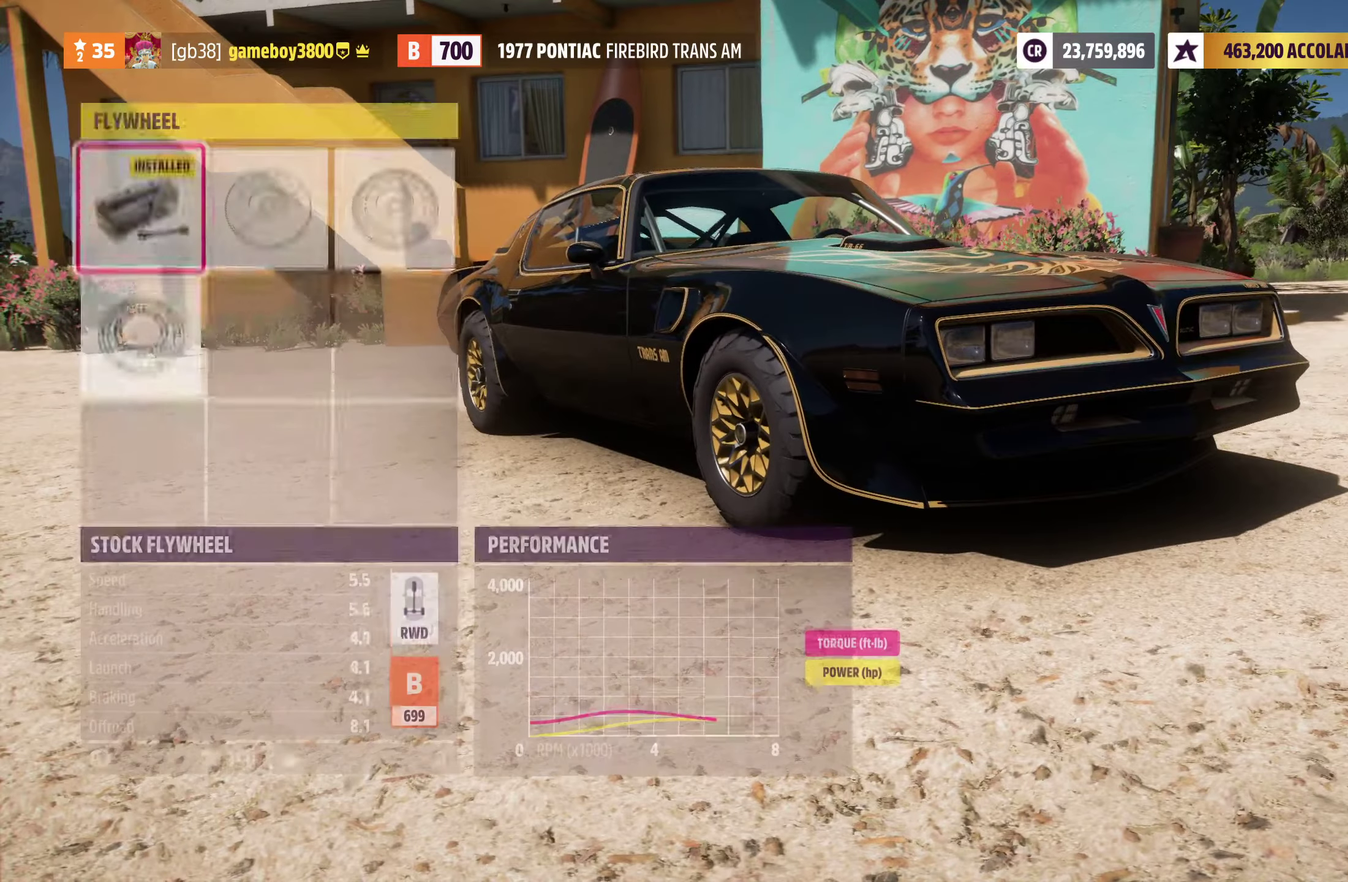
{"dt_ms": 600, "buttons": [], "left_stick": "center", "right_stick": "center", "events": [[400, "DPAD_RIGHT", "down"], [500, "DPAD_RIGHT", "up"]]}
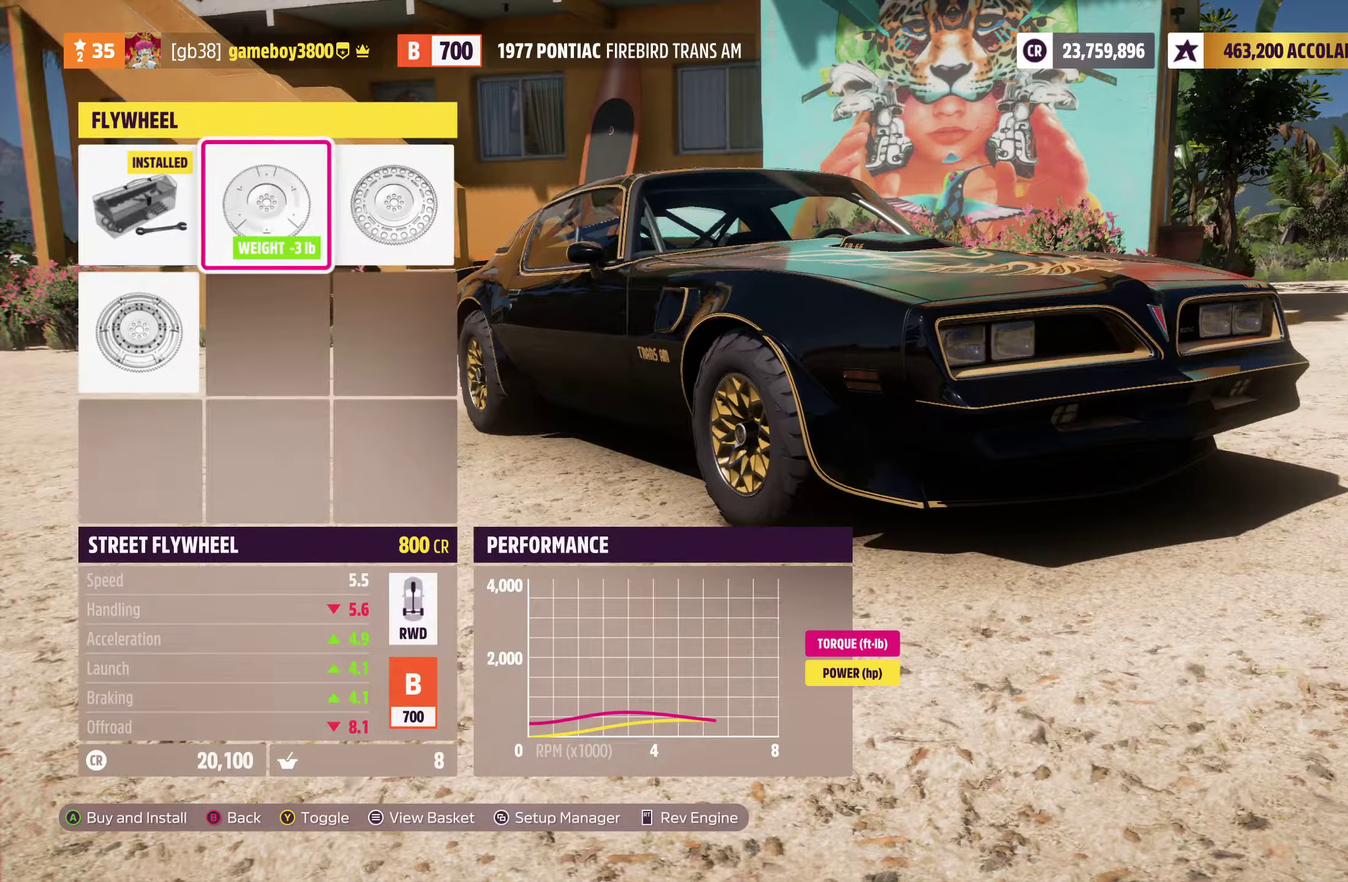
{"dt_ms": 700, "buttons": [], "left_stick": "center", "right_stick": "center", "events": [[67, "DPAD_RIGHT", "down"], [184, "DPAD_RIGHT", "up"], [534, "DPAD_LEFT", "down"], [650, "DPAD_LEFT", "up"]]}
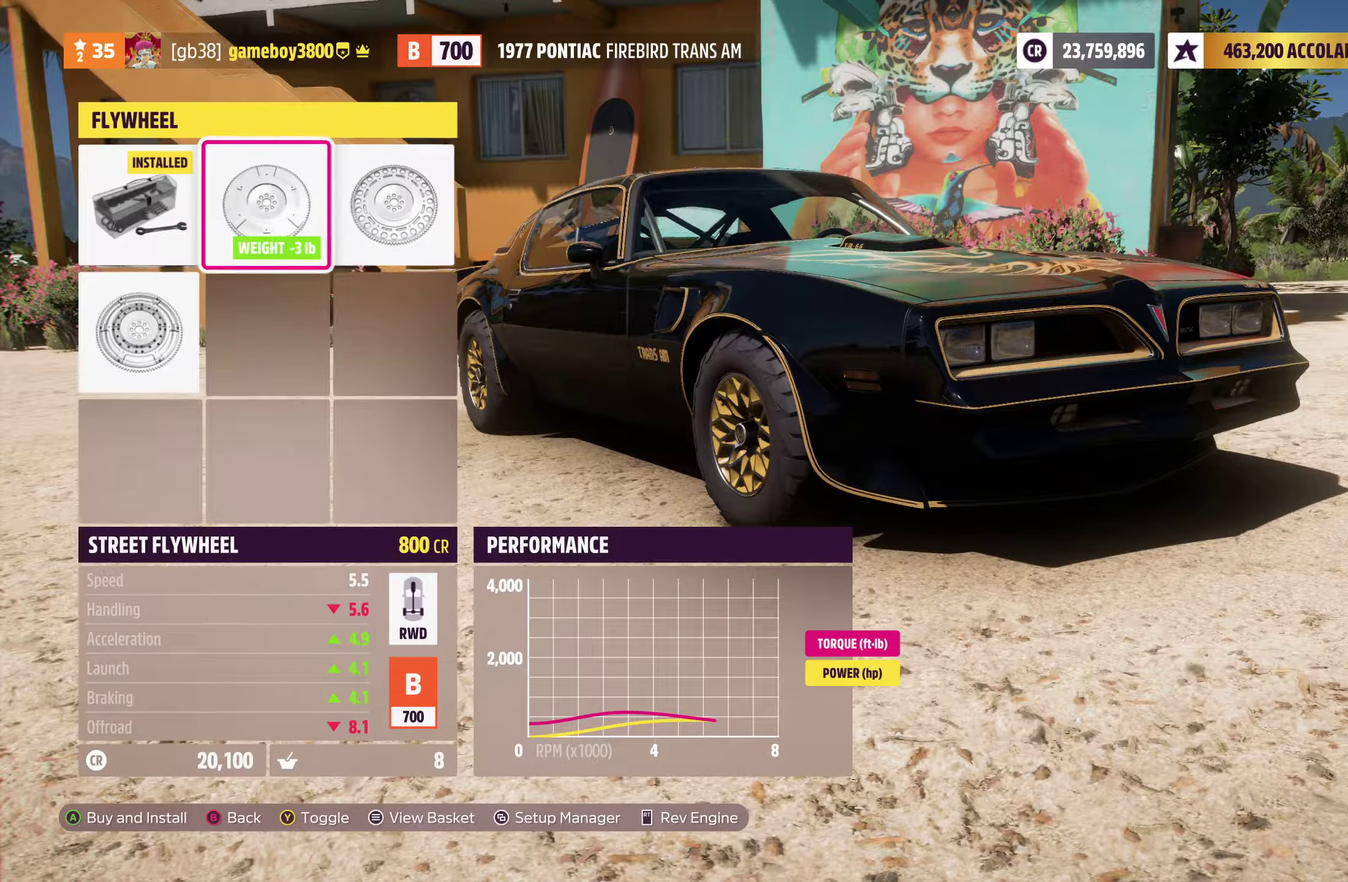
{"dt_ms": 300, "buttons": [], "left_stick": "center", "right_stick": "center", "events": [[67, "Y", "down"], [167, "Y", "up"]]}
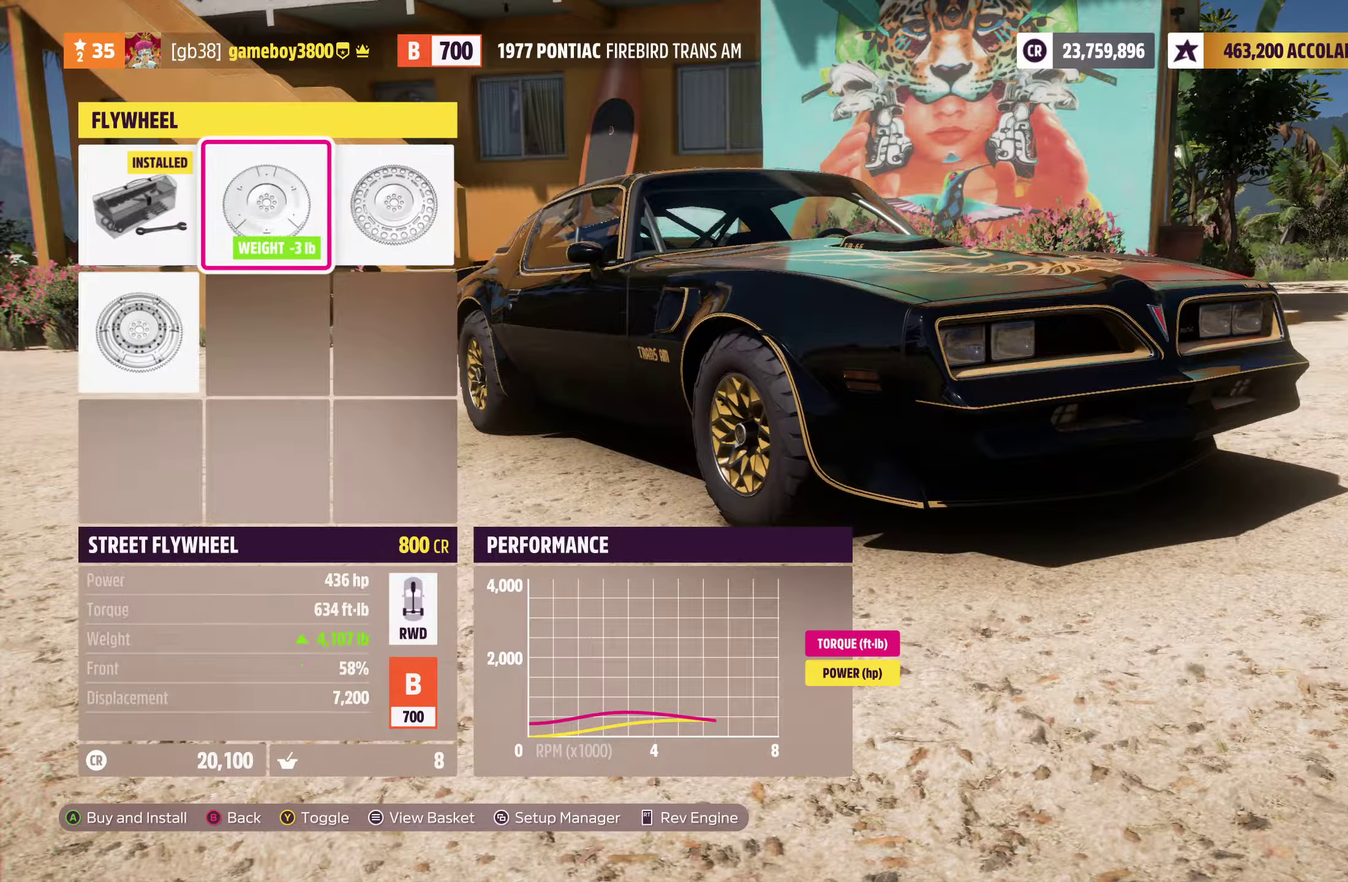
{"dt_ms": 500, "buttons": ["DPAD_RIGHT"], "left_stick": "center", "right_stick": "center", "events": [[433, "DPAD_RIGHT", "down"]]}
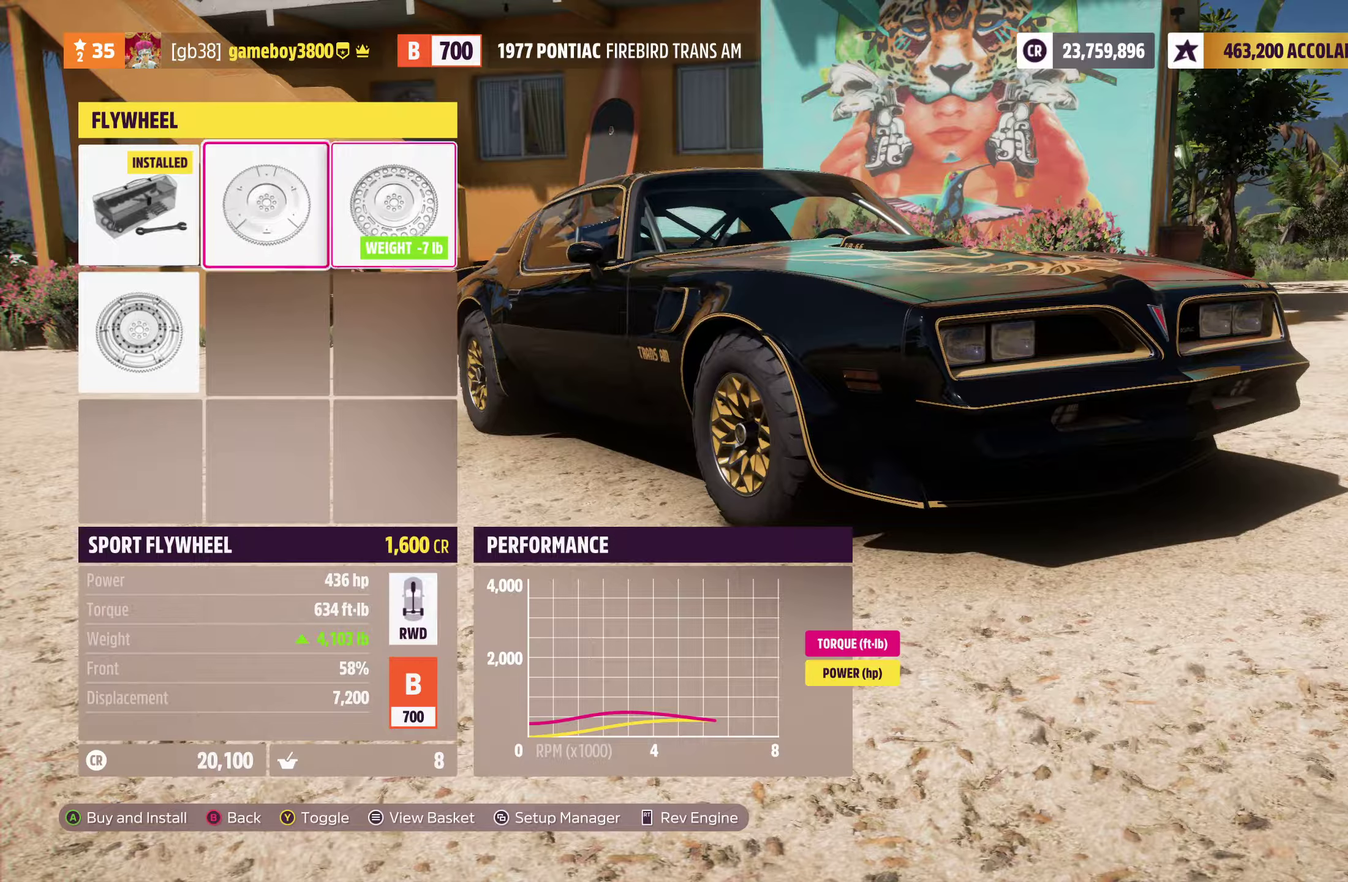
{"dt_ms": 300, "buttons": ["DPAD_DOWN"], "left_stick": "center", "right_stick": "center", "events": [[50, "DPAD_RIGHT", "up"], [300, "DPAD_DOWN", "down"]]}
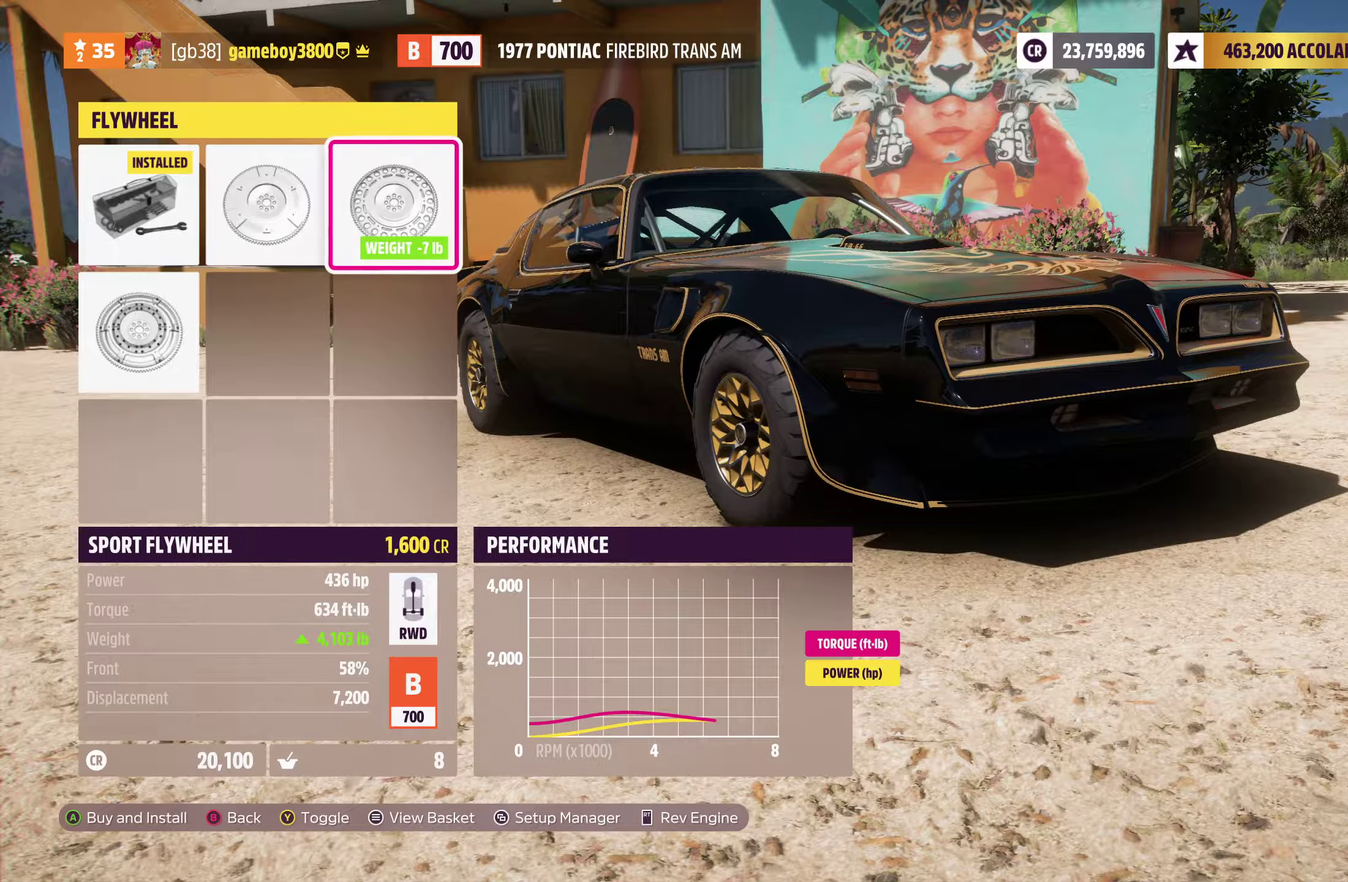
{"dt_ms": 700, "buttons": [], "left_stick": "center", "right_stick": "center", "events": [[150, "DPAD_DOWN", "up"]]}
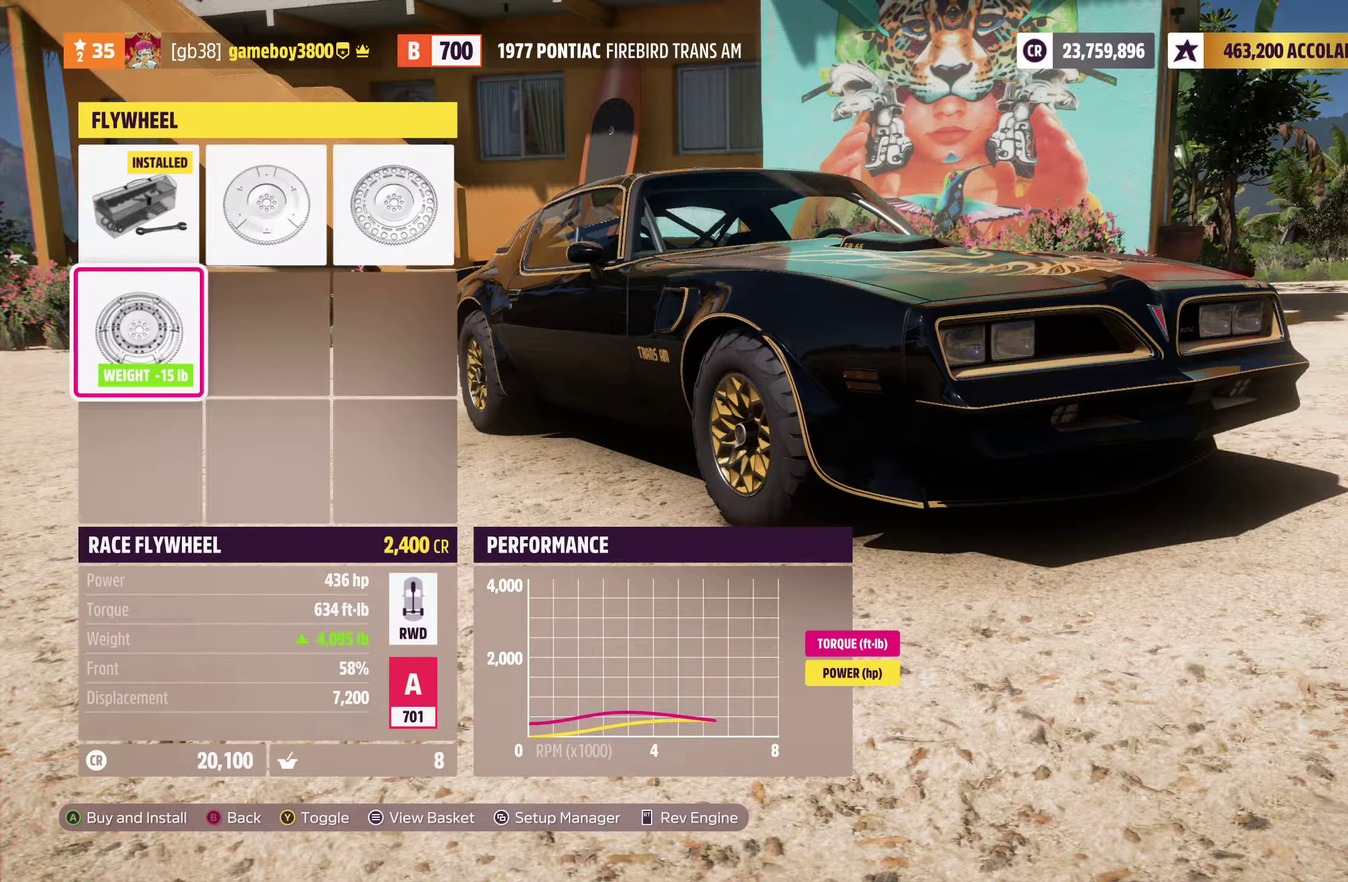
{"dt_ms": 600, "buttons": [], "left_stick": "center", "right_stick": "center", "events": []}
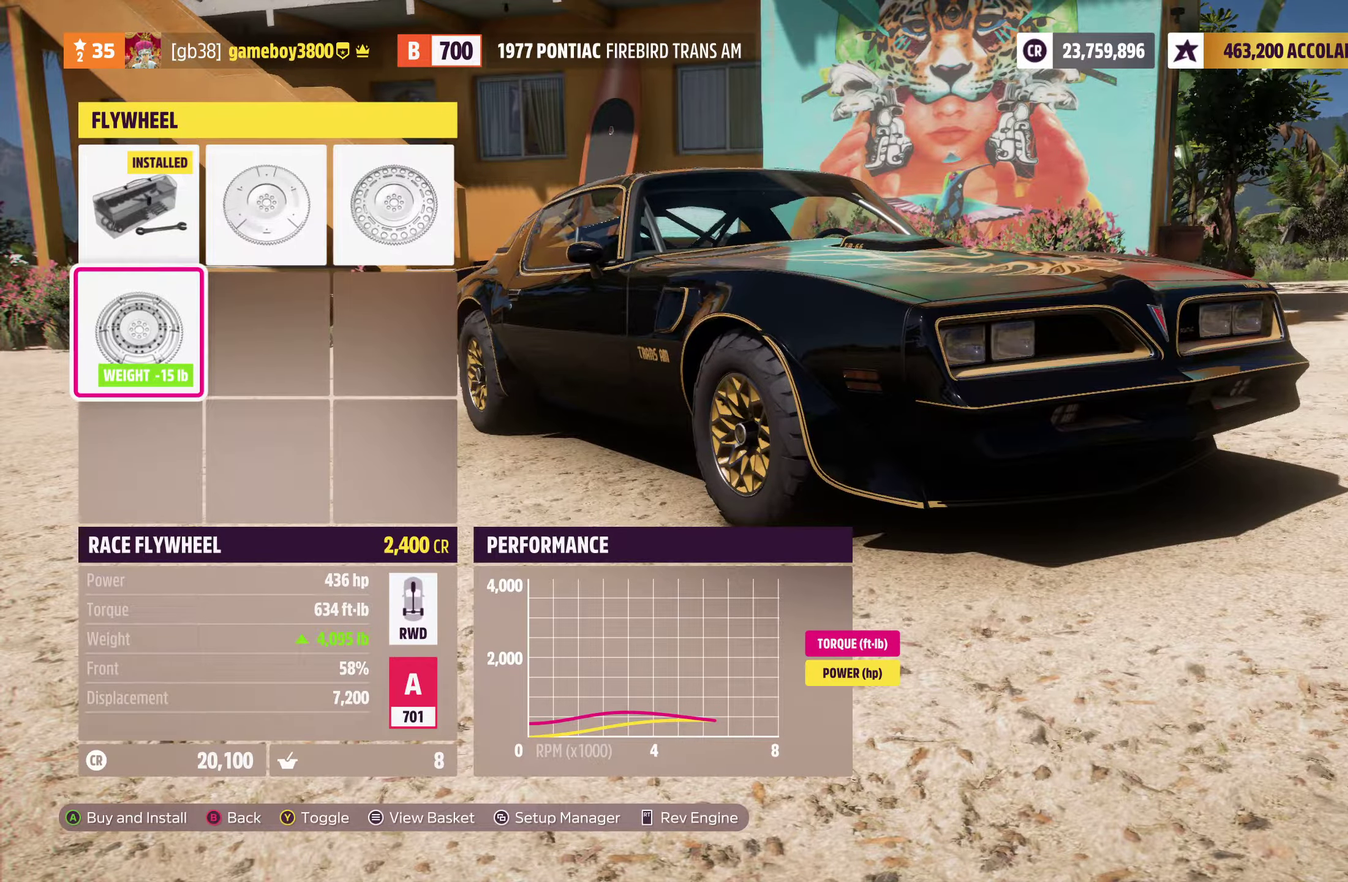
{"dt_ms": 400, "buttons": ["DPAD_RIGHT"], "left_stick": "center", "right_stick": "center", "events": [[150, "DPAD_UP", "down"], [216, "DPAD_UP", "up"], [383, "DPAD_RIGHT", "down"]]}
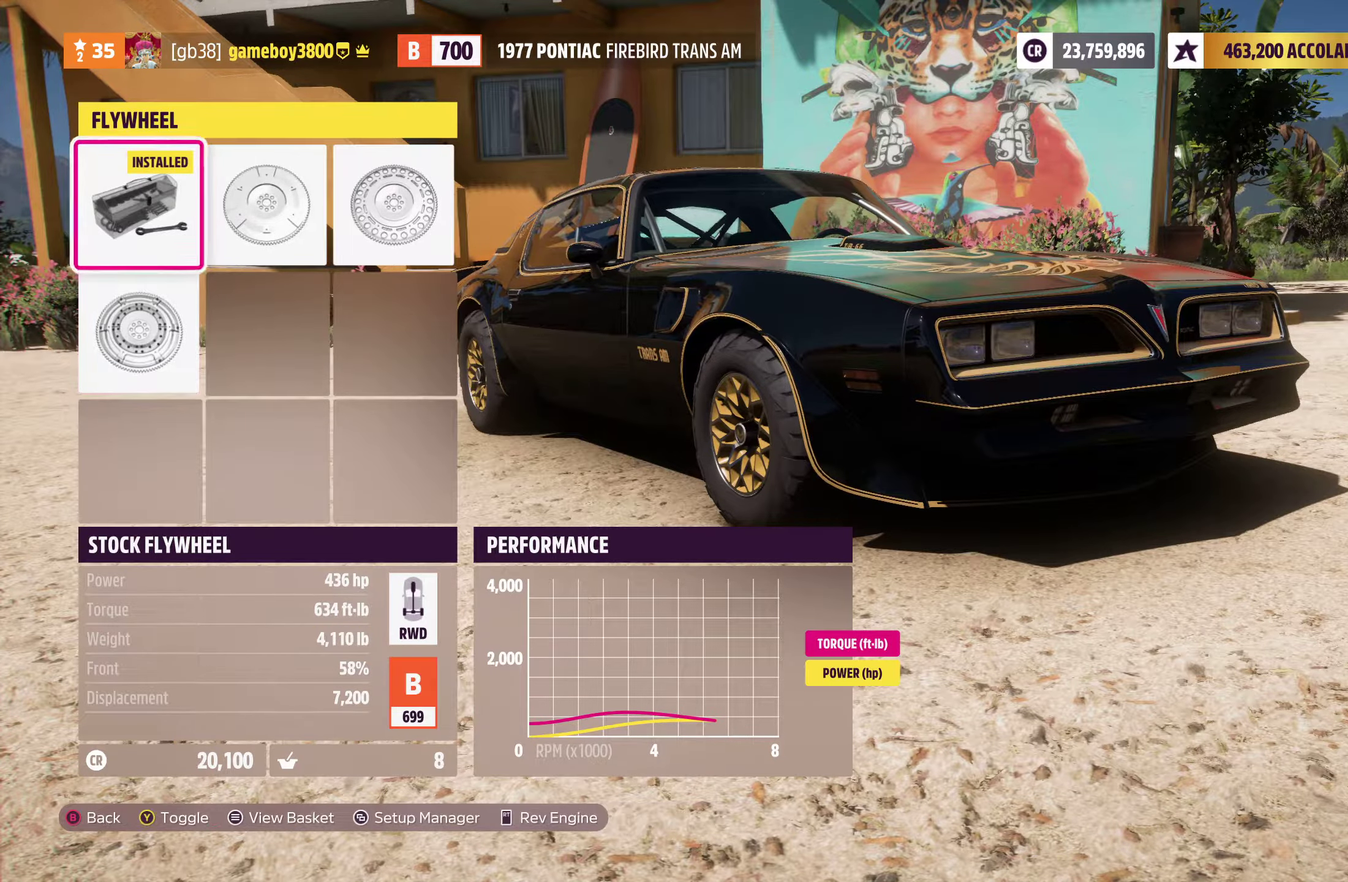
{"dt_ms": 300, "buttons": [], "left_stick": "center", "right_stick": "center", "events": [[50, "DPAD_RIGHT", "up"], [150, "DPAD_RIGHT", "down"], [266, "DPAD_RIGHT", "up"]]}
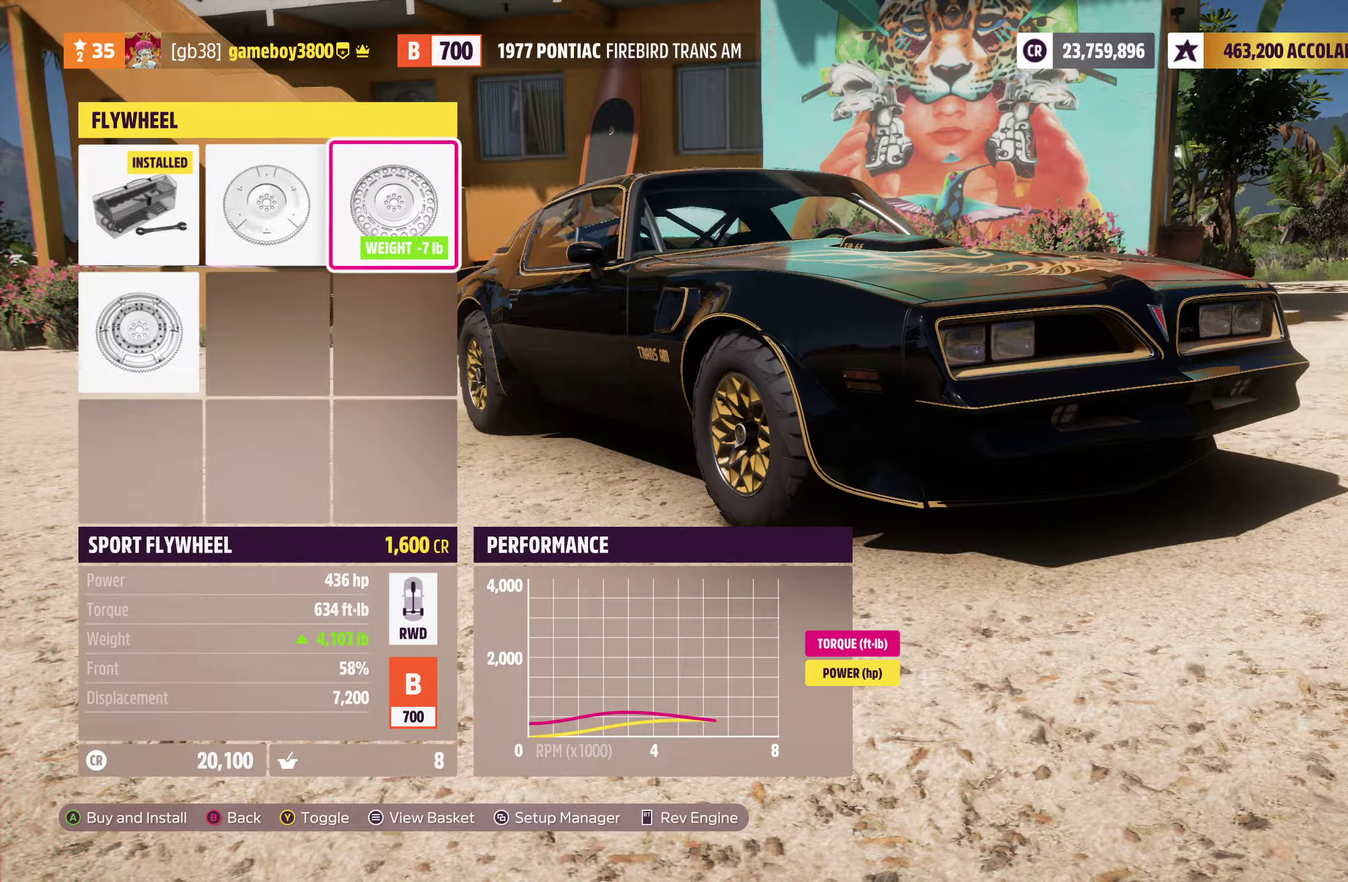
{"dt_ms": 900, "buttons": [], "left_stick": "center", "right_stick": "center", "events": []}
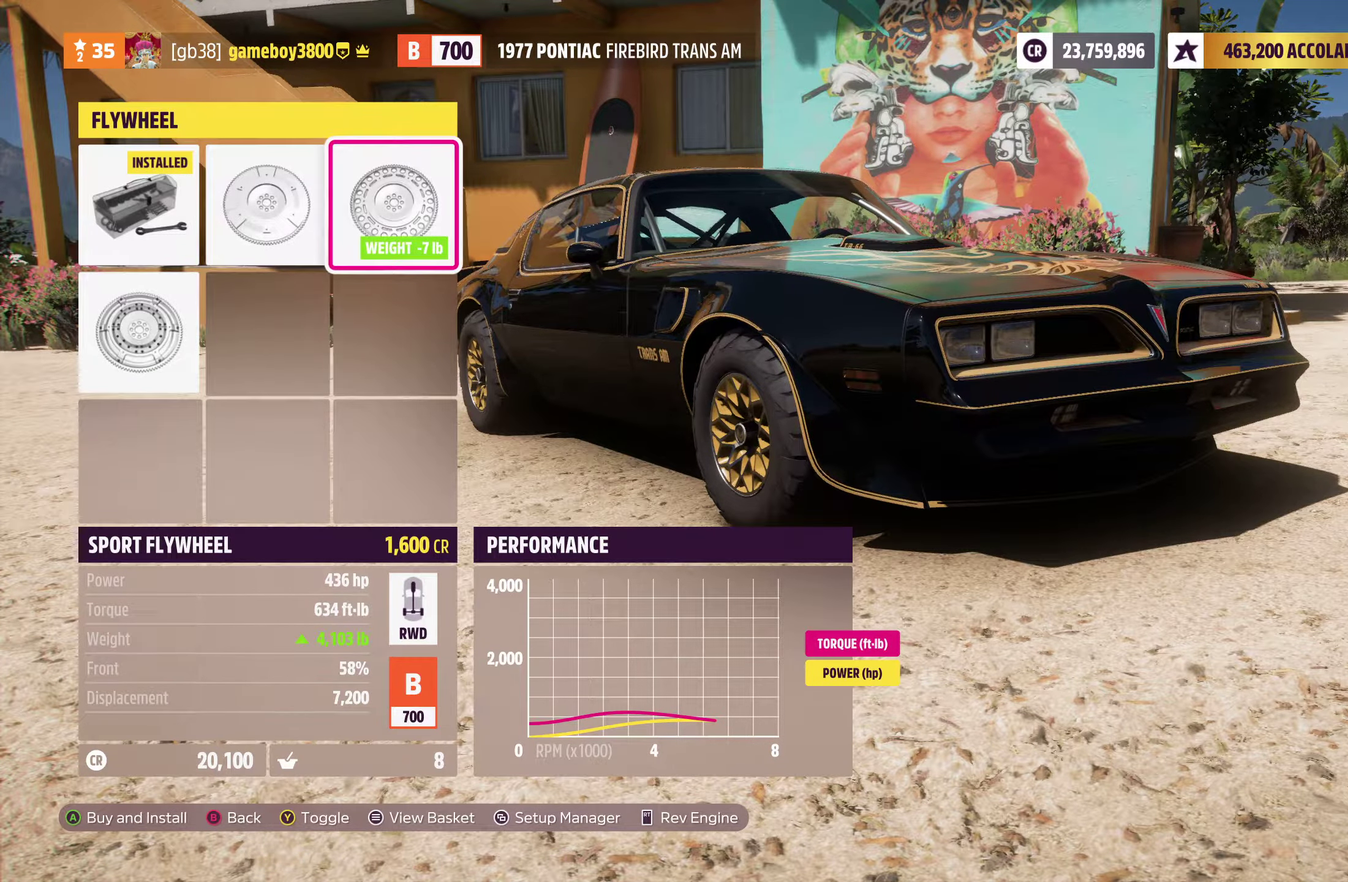
{"dt_ms": 300, "buttons": ["A"], "left_stick": "center", "right_stick": "center", "events": [[233, "A", "down"]]}
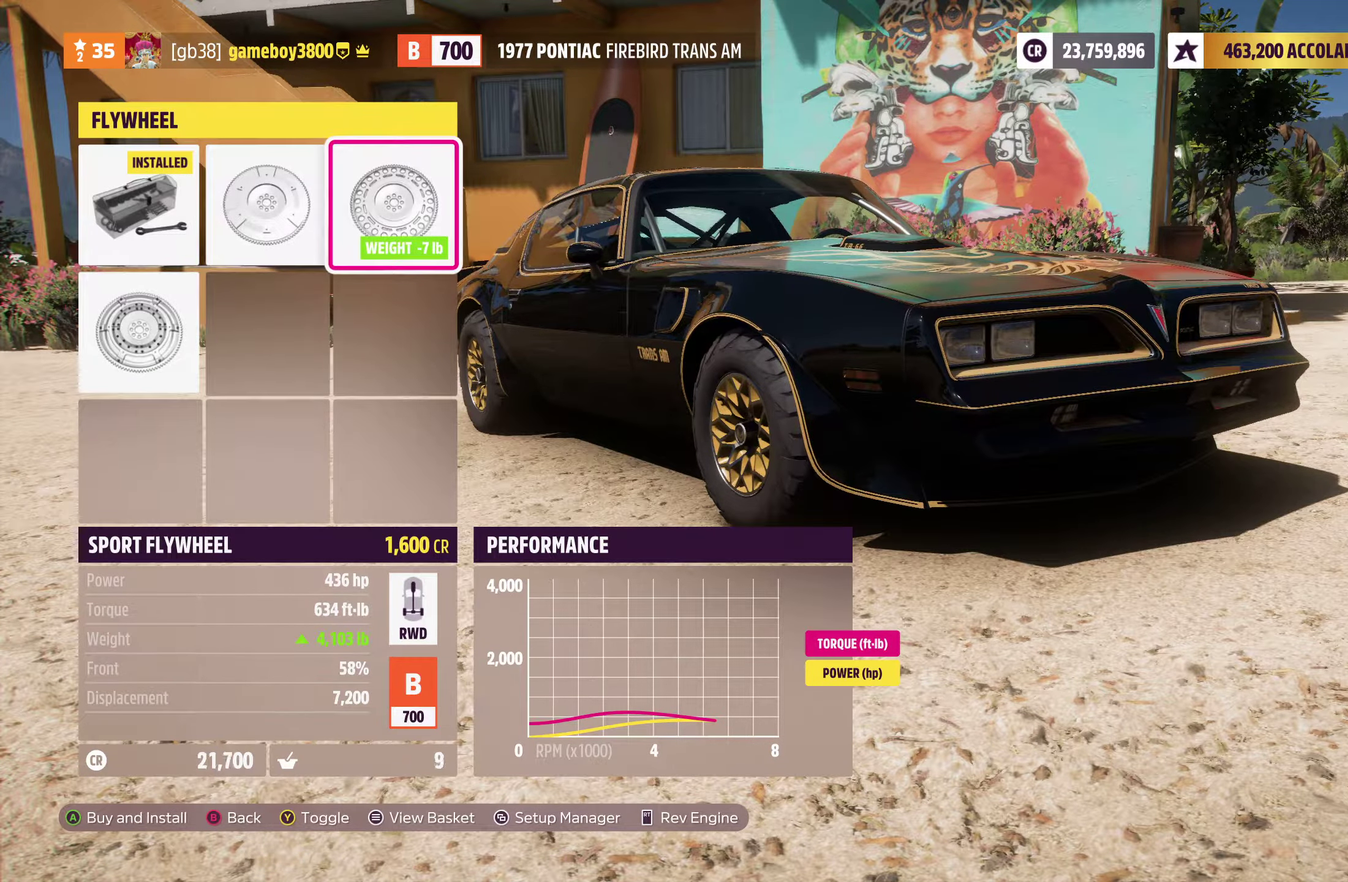
{"dt_ms": 400, "buttons": [], "left_stick": "center", "right_stick": "center", "events": [[66, "A", "up"]]}
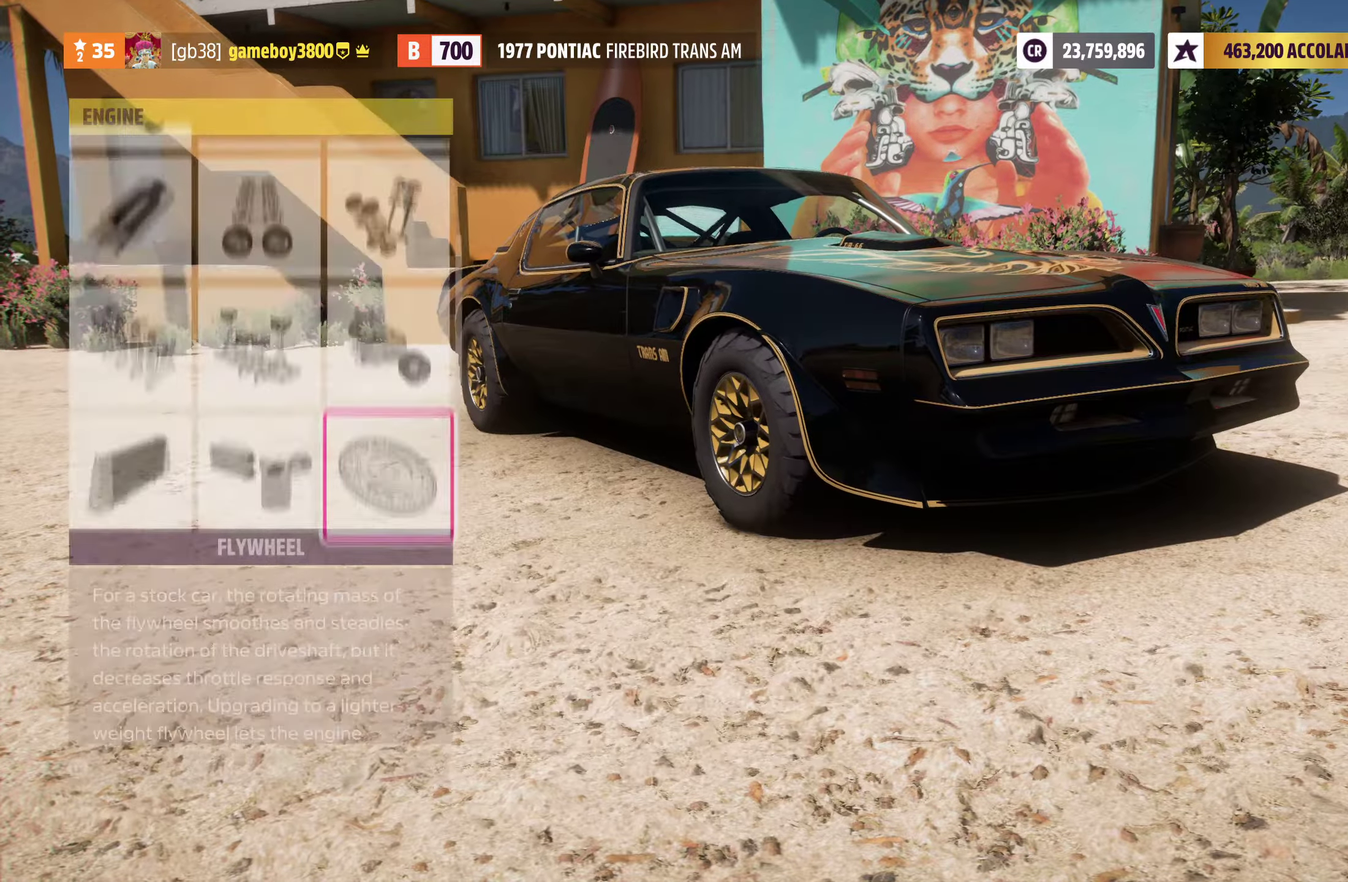
{"dt_ms": 600, "buttons": [], "left_stick": "center", "right_stick": "center", "events": [[183, "B", "down"], [266, "B", "up"]]}
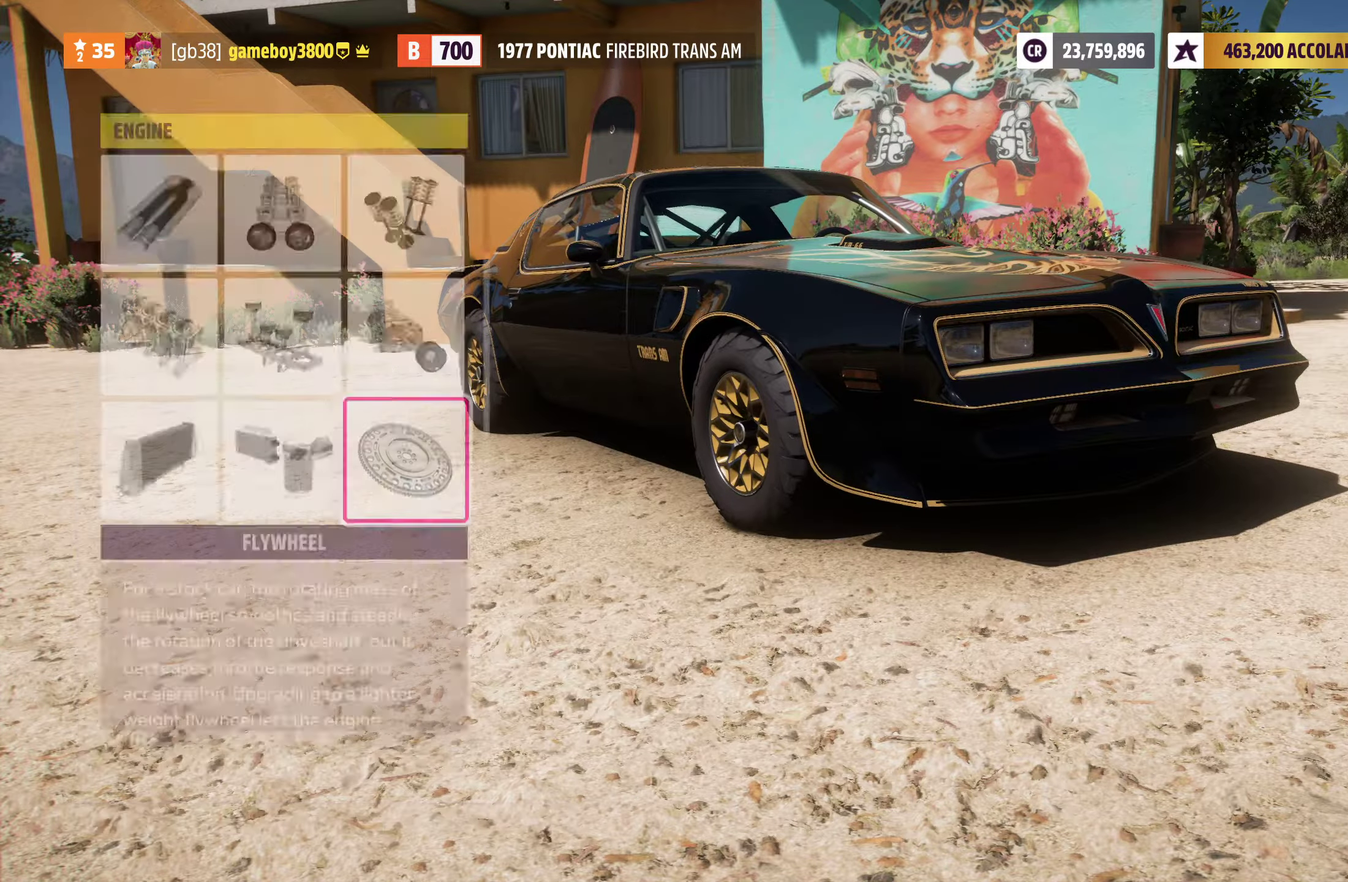
{"dt_ms": 500, "buttons": [], "left_stick": "center", "right_stick": "center", "events": []}
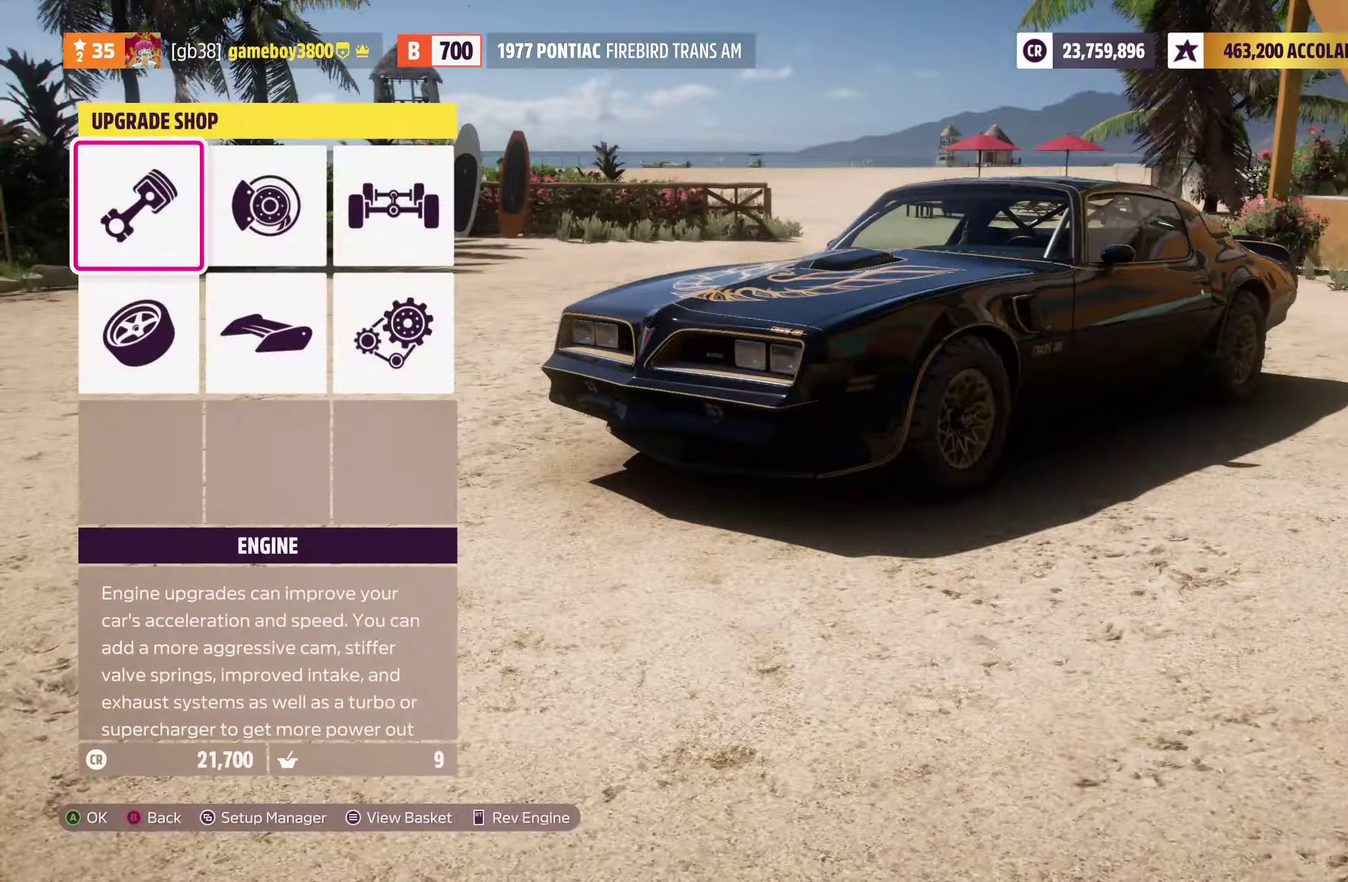
{"dt_ms": 500, "buttons": [], "left_stick": "center", "right_stick": "center", "events": []}
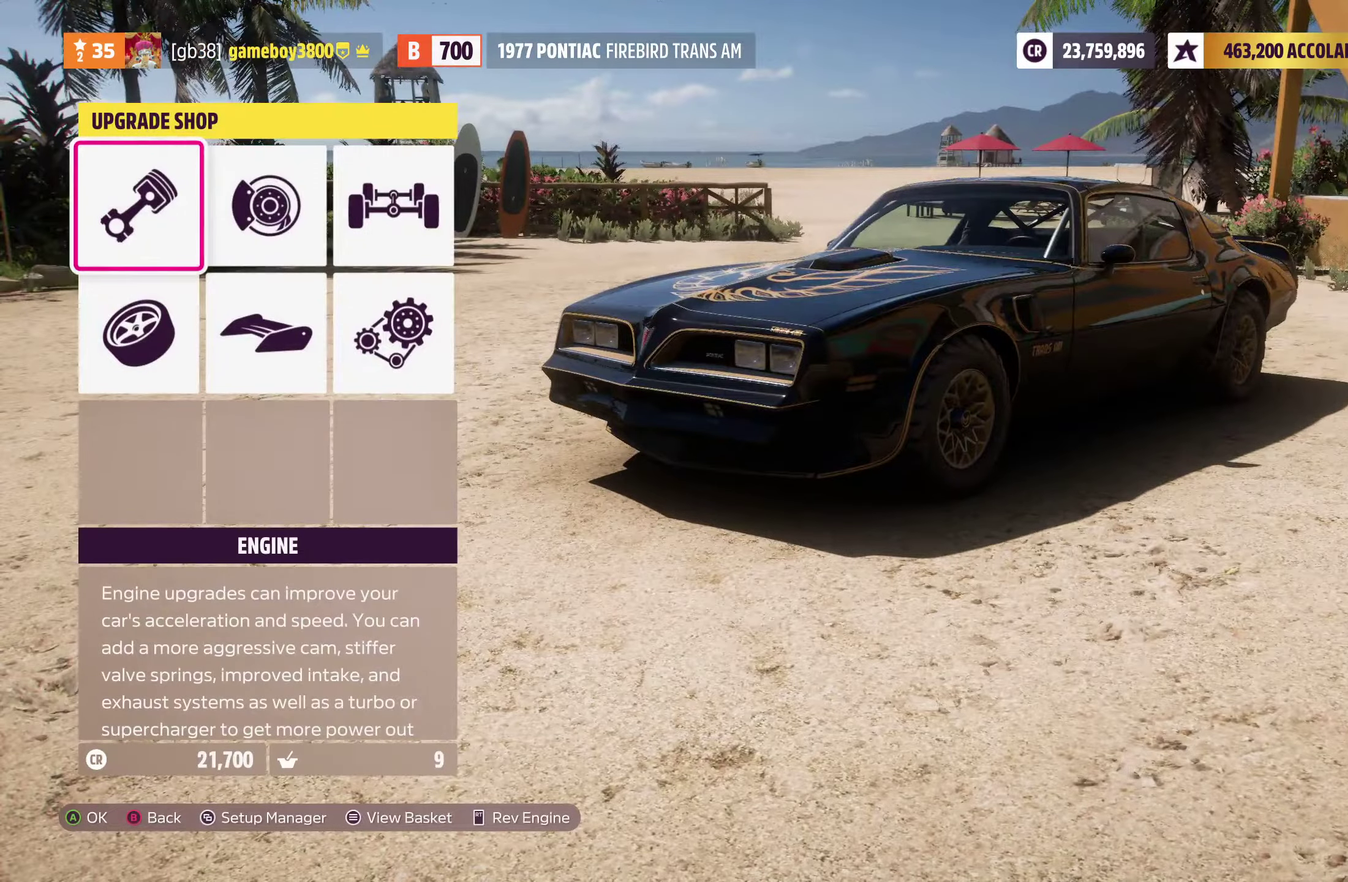
{"dt_ms": 500, "buttons": [], "left_stick": "center", "right_stick": "center", "events": []}
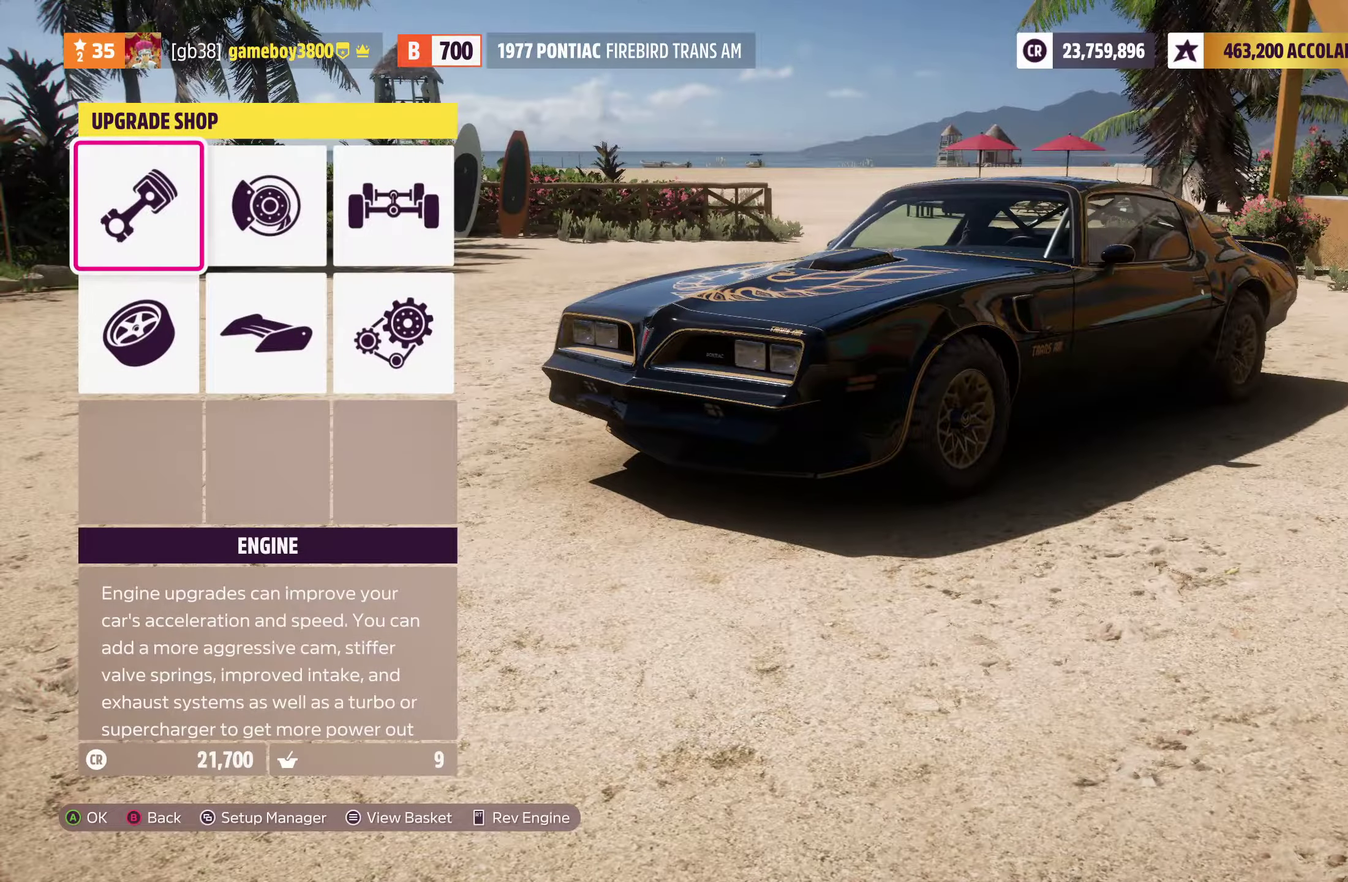
{"dt_ms": 700, "buttons": [], "left_stick": "center", "right_stick": "center", "events": [[83, "R1", "down"], [167, "R1", "up"], [300, "A", "down"], [400, "A", "up"]]}
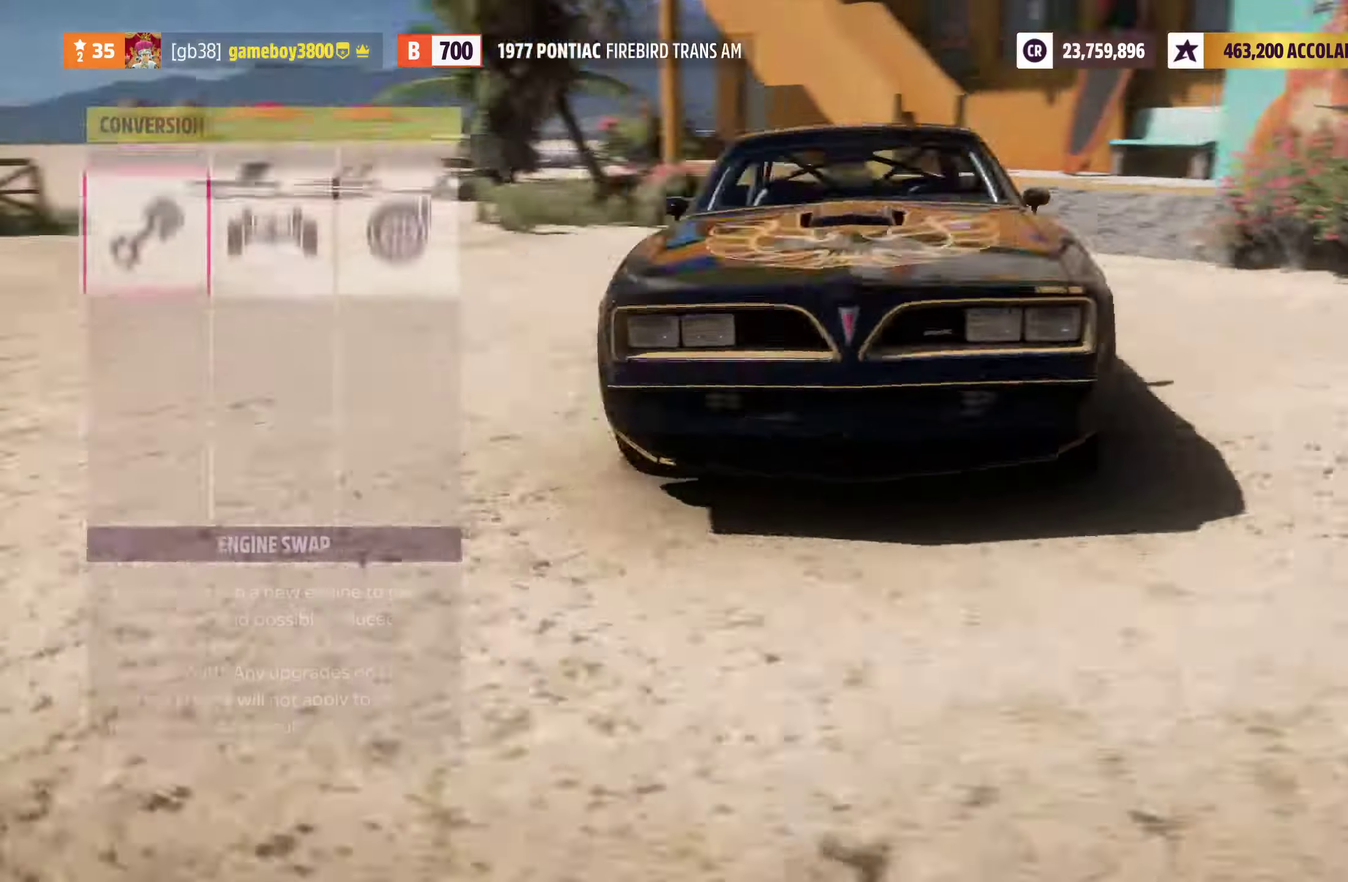
{"dt_ms": 300, "buttons": ["R1"], "left_stick": "center", "right_stick": "center", "events": [[267, "R1", "down"]]}
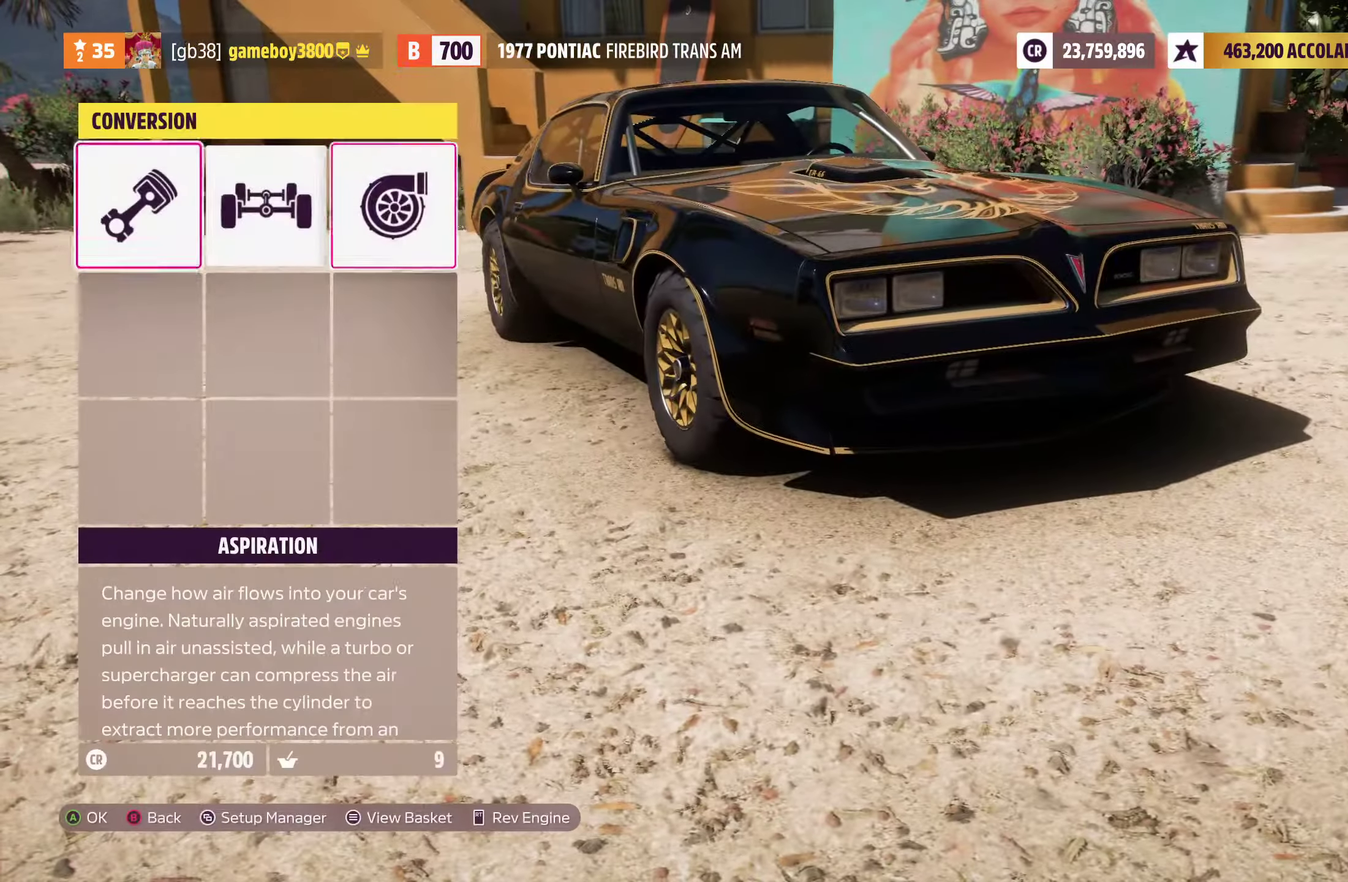
{"dt_ms": 500, "buttons": [], "left_stick": "center", "right_stick": "center", "events": [[50, "R1", "up"], [183, "A", "down"], [267, "A", "up"]]}
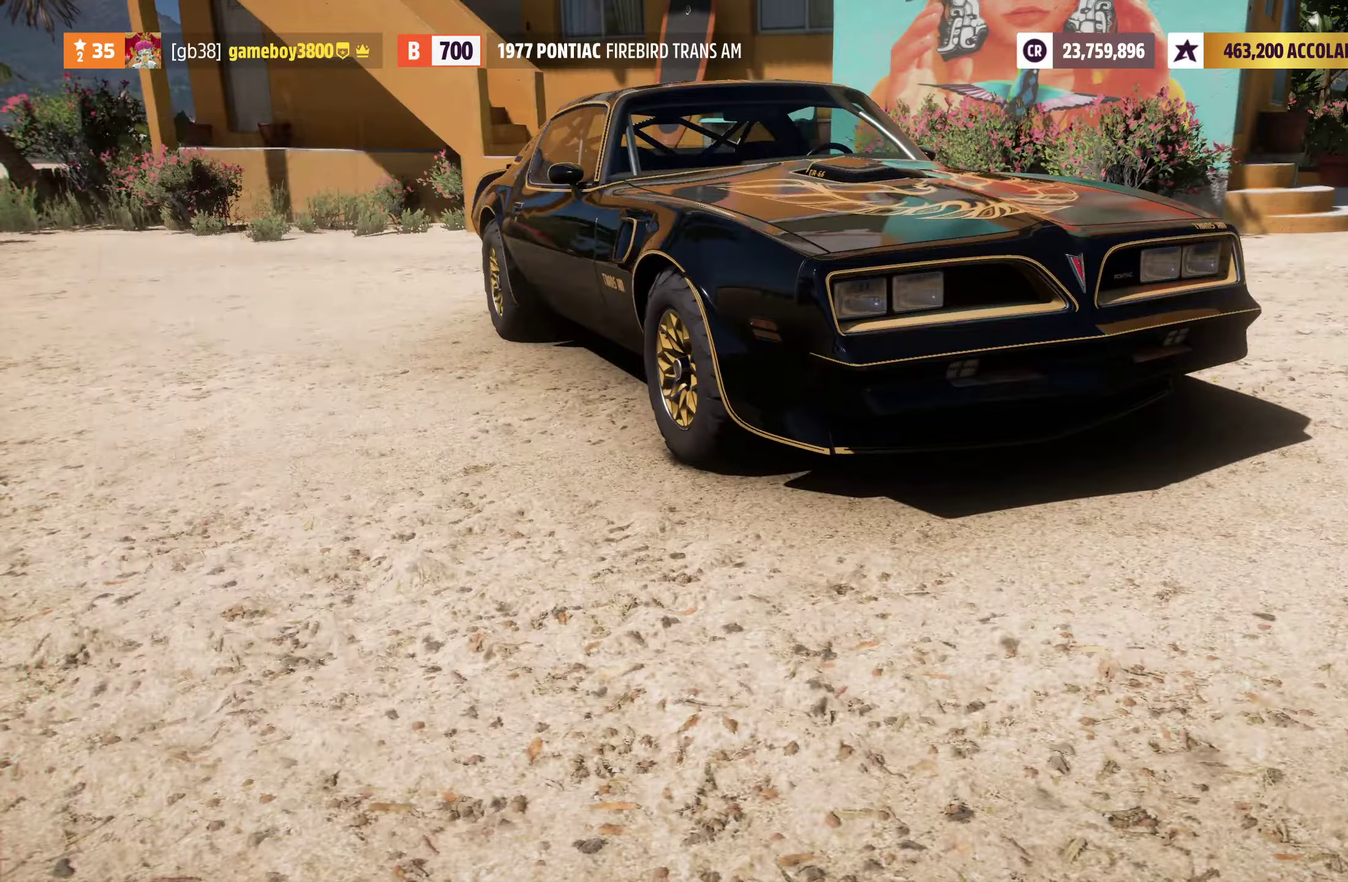
{"dt_ms": 500, "buttons": ["Y"], "left_stick": "center", "right_stick": "center", "events": [[417, "Y", "down"]]}
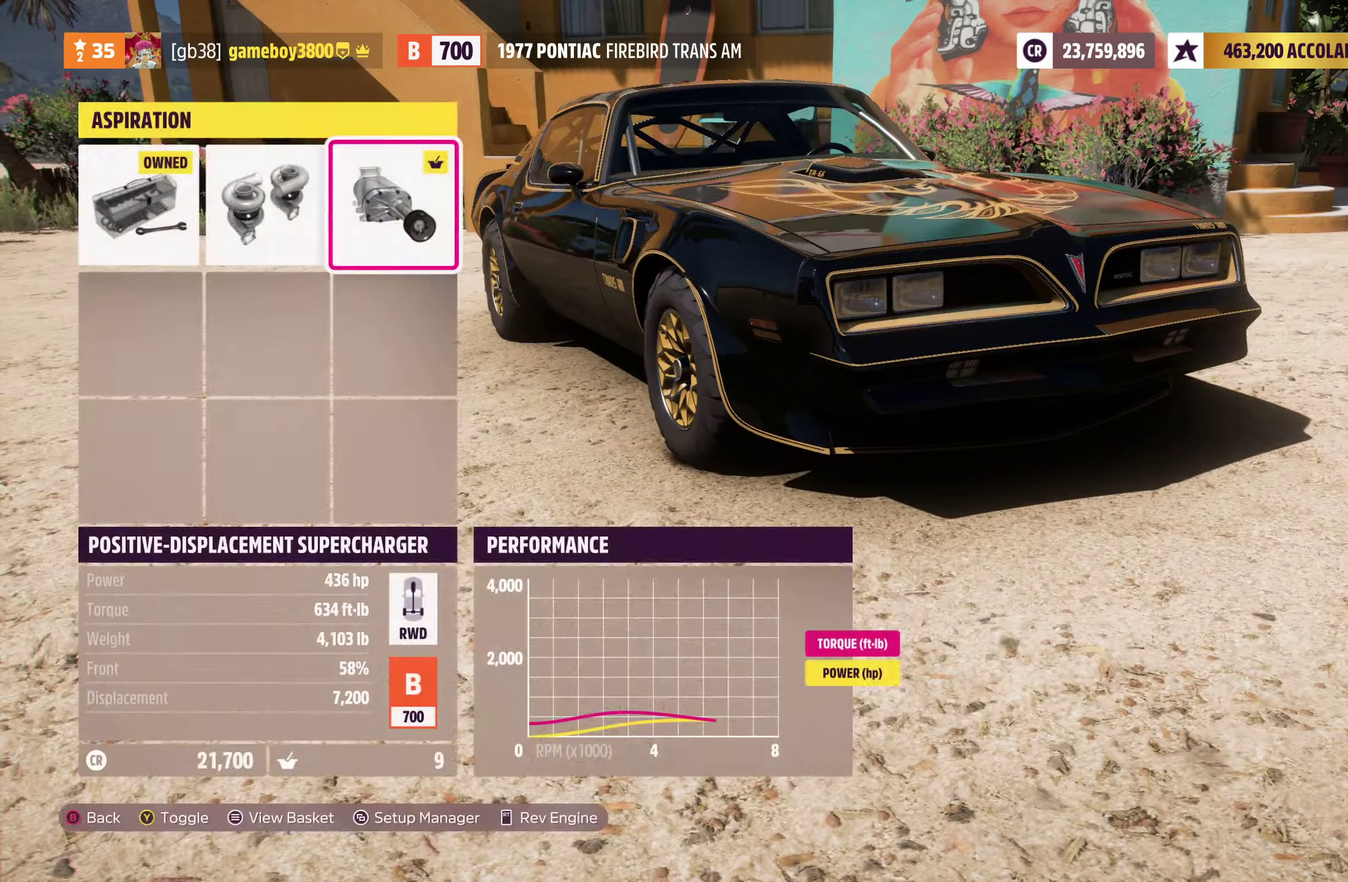
{"dt_ms": 700, "buttons": [], "left_stick": "center", "right_stick": "center", "events": [[33, "Y", "up"], [300, "DPAD_LEFT", "down"], [433, "DPAD_LEFT", "up"]]}
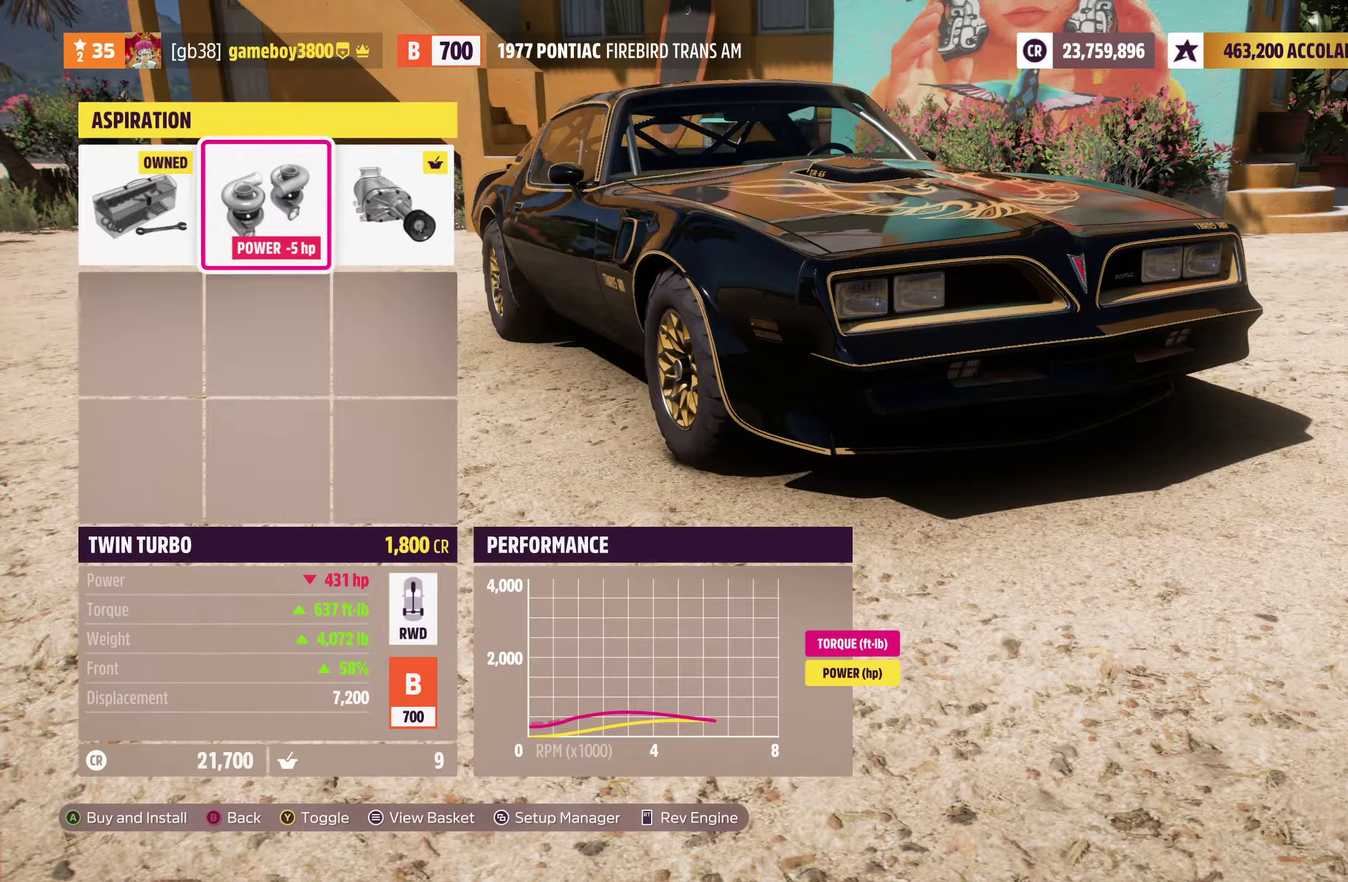
{"dt_ms": 300, "buttons": [], "left_stick": "center", "right_stick": "center", "events": [[100, "Y", "down"], [150, "Y", "up"]]}
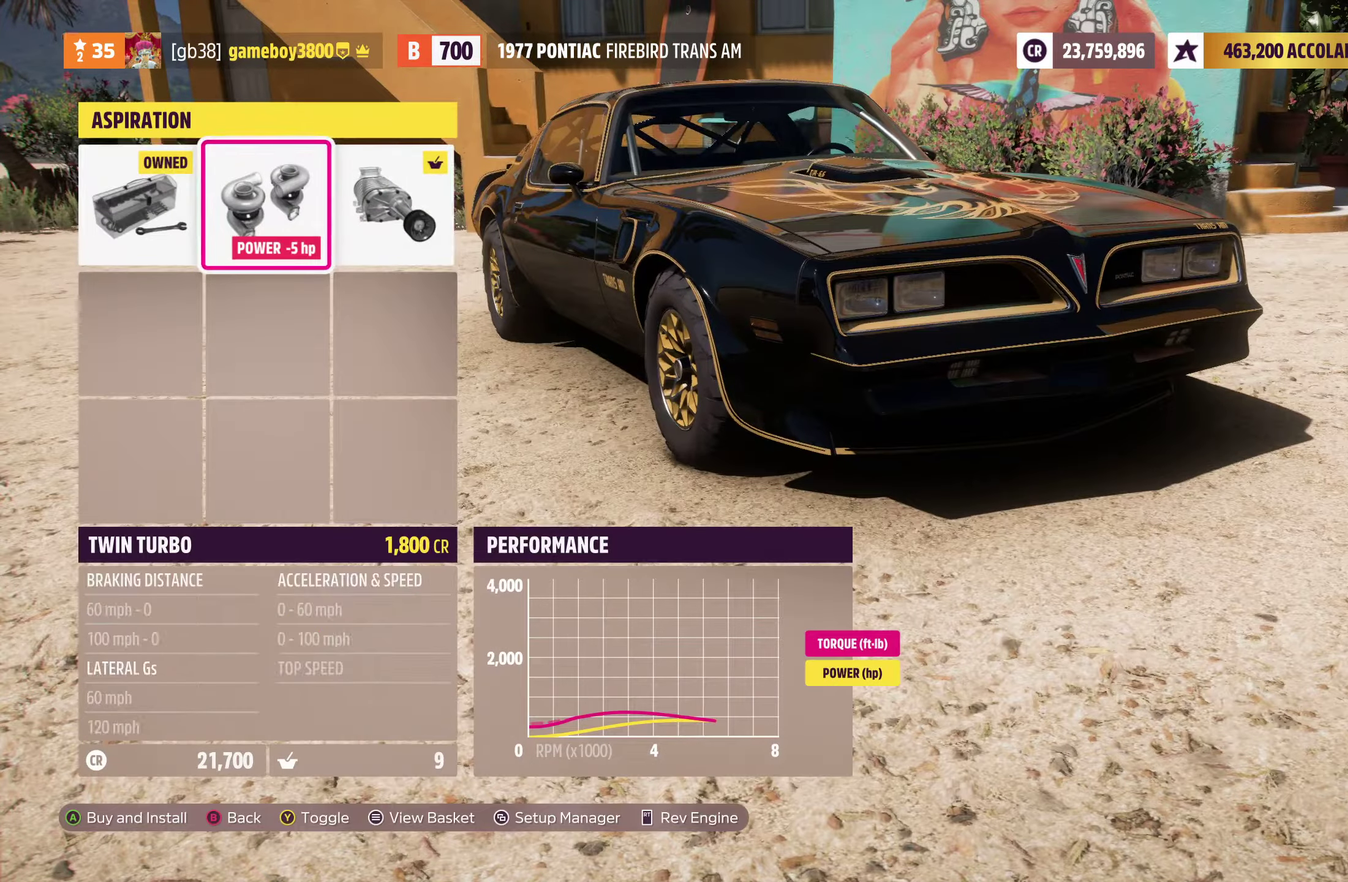
{"dt_ms": 700, "buttons": [], "left_stick": "center", "right_stick": "center", "events": [[433, "Y", "down"], [500, "Y", "up"]]}
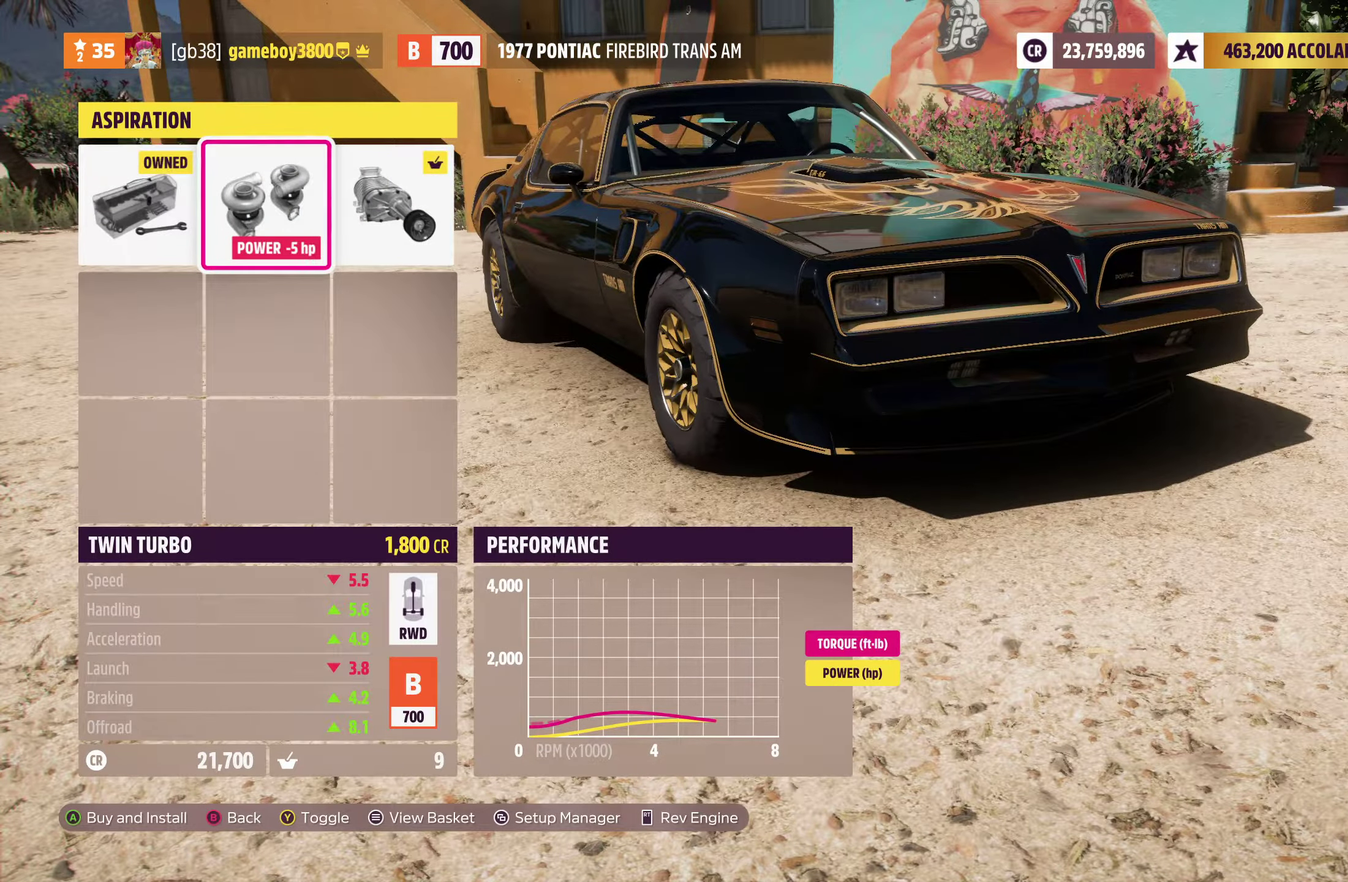
{"dt_ms": 300, "buttons": [], "left_stick": "center", "right_stick": "center", "events": [[200, "Y", "down"], [267, "Y", "up"]]}
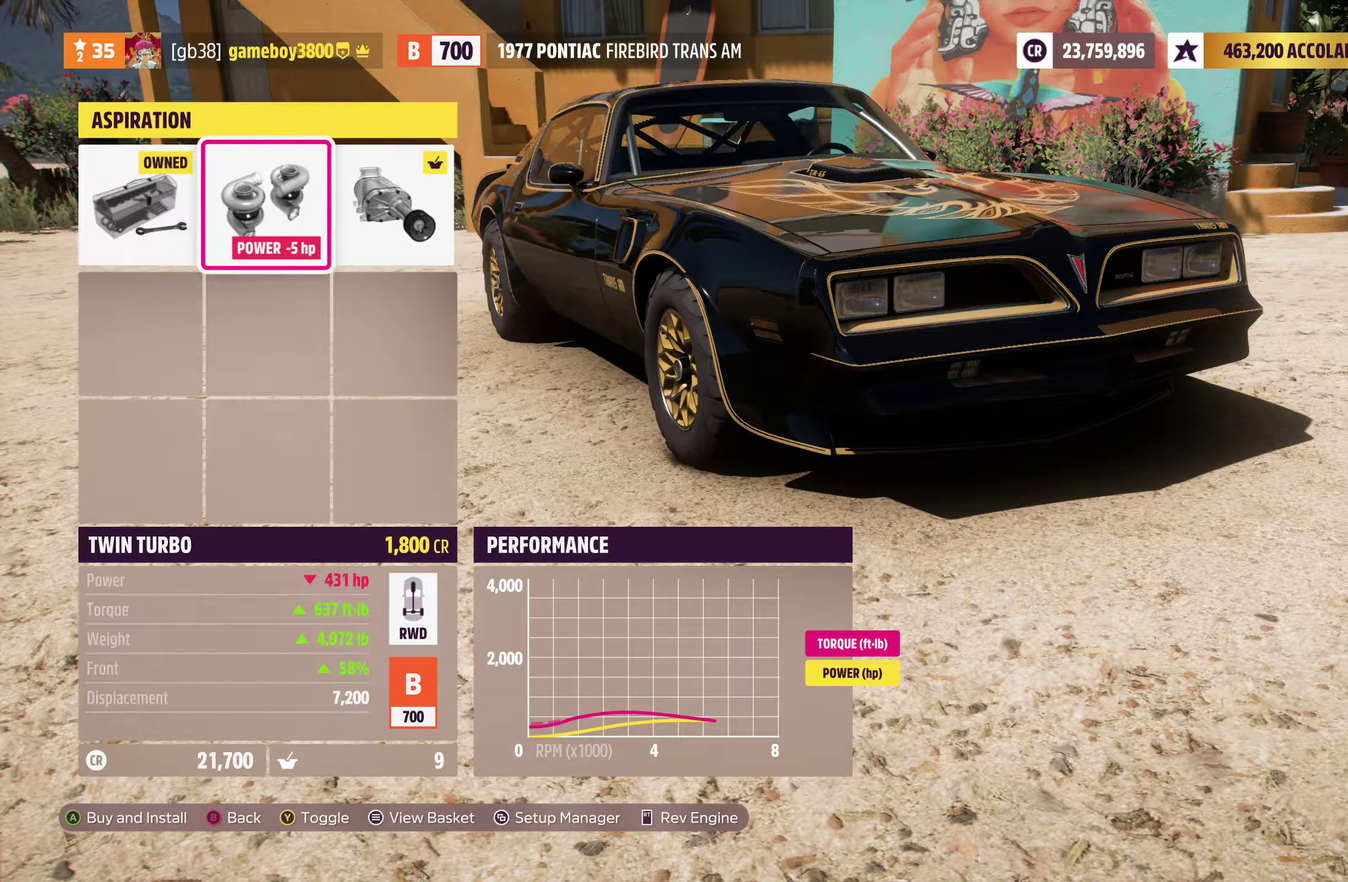
{"dt_ms": 400, "buttons": ["DPAD_RIGHT"], "left_stick": "center", "right_stick": "center", "events": [[367, "DPAD_RIGHT", "down"]]}